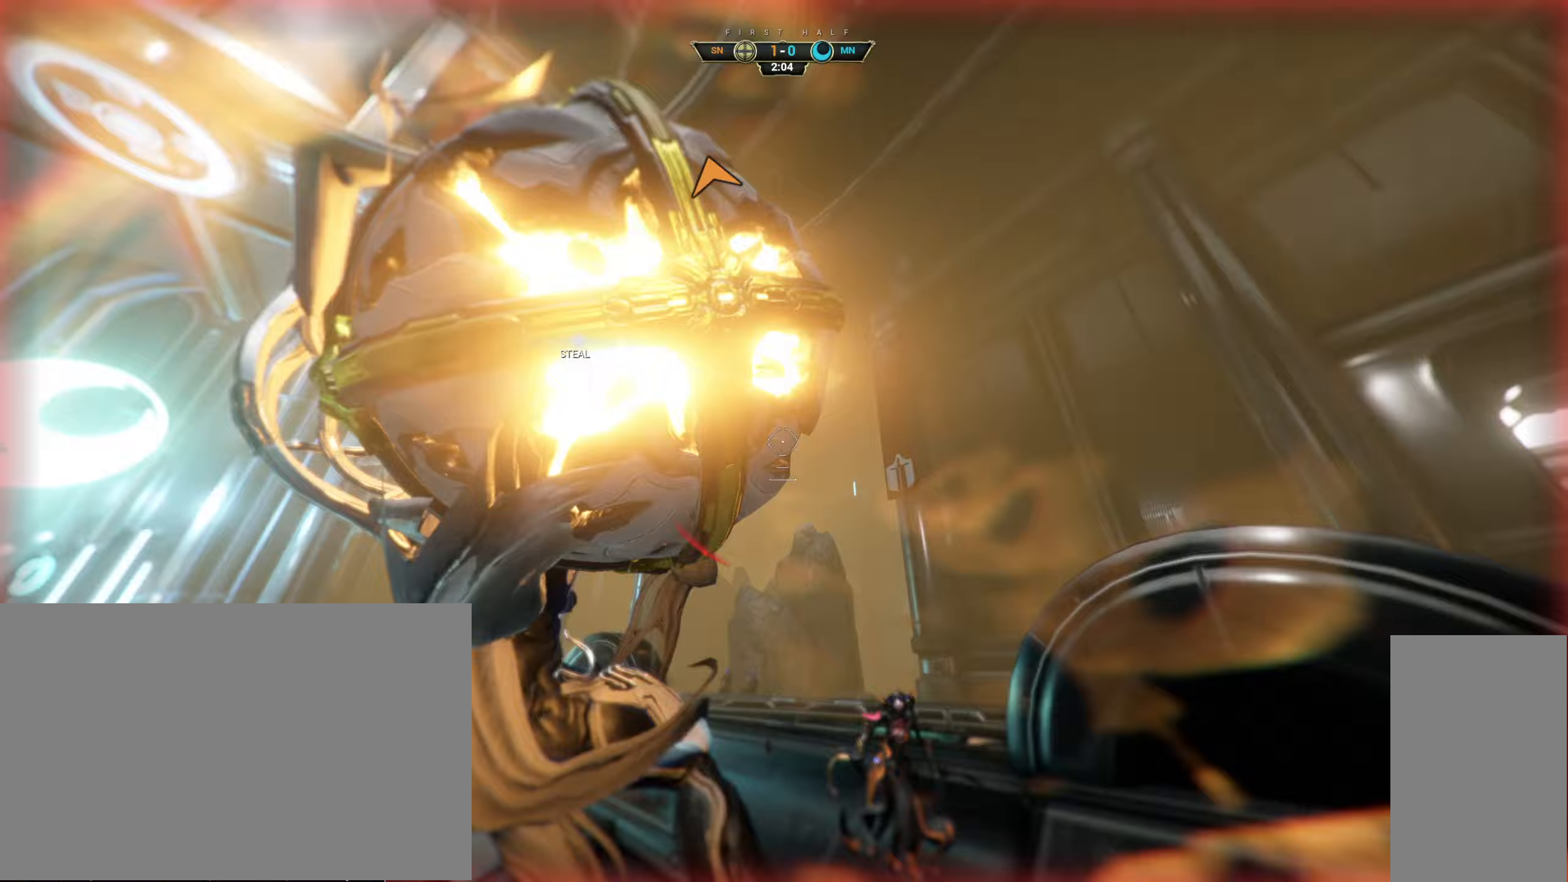
Gameplay with keyboard and mouse; each line is a JSON object with the keys and mouse buttons held at the frame after it (dt_ms = milliseconds from this image to that frame). "events" lists presses ("down") and releases ("up") of "a", "ctrl", "d", "e", "q", "s", "shift", "space", "w", "mouse_left", "mouse_wheel", "mouse_right", "mouse_mb4" and "mouse_mb5" between this image and that frame as [ms after this image, input, new state], when the widget could be followed in between. "mouse_left", "mouse_wheel", "mouse_right", "mouse_mb4", "mouse_mb5" = the "left", "wheel", "right", "mb4", "mb5" buttons of the "mouse" list. No other keys are recorded. "wheel" means that the mouse wheel is clicked or scrolled. Not read: mouse_move.
{"dt_ms": 67, "keys": ["a"], "mouse": [], "events": []}
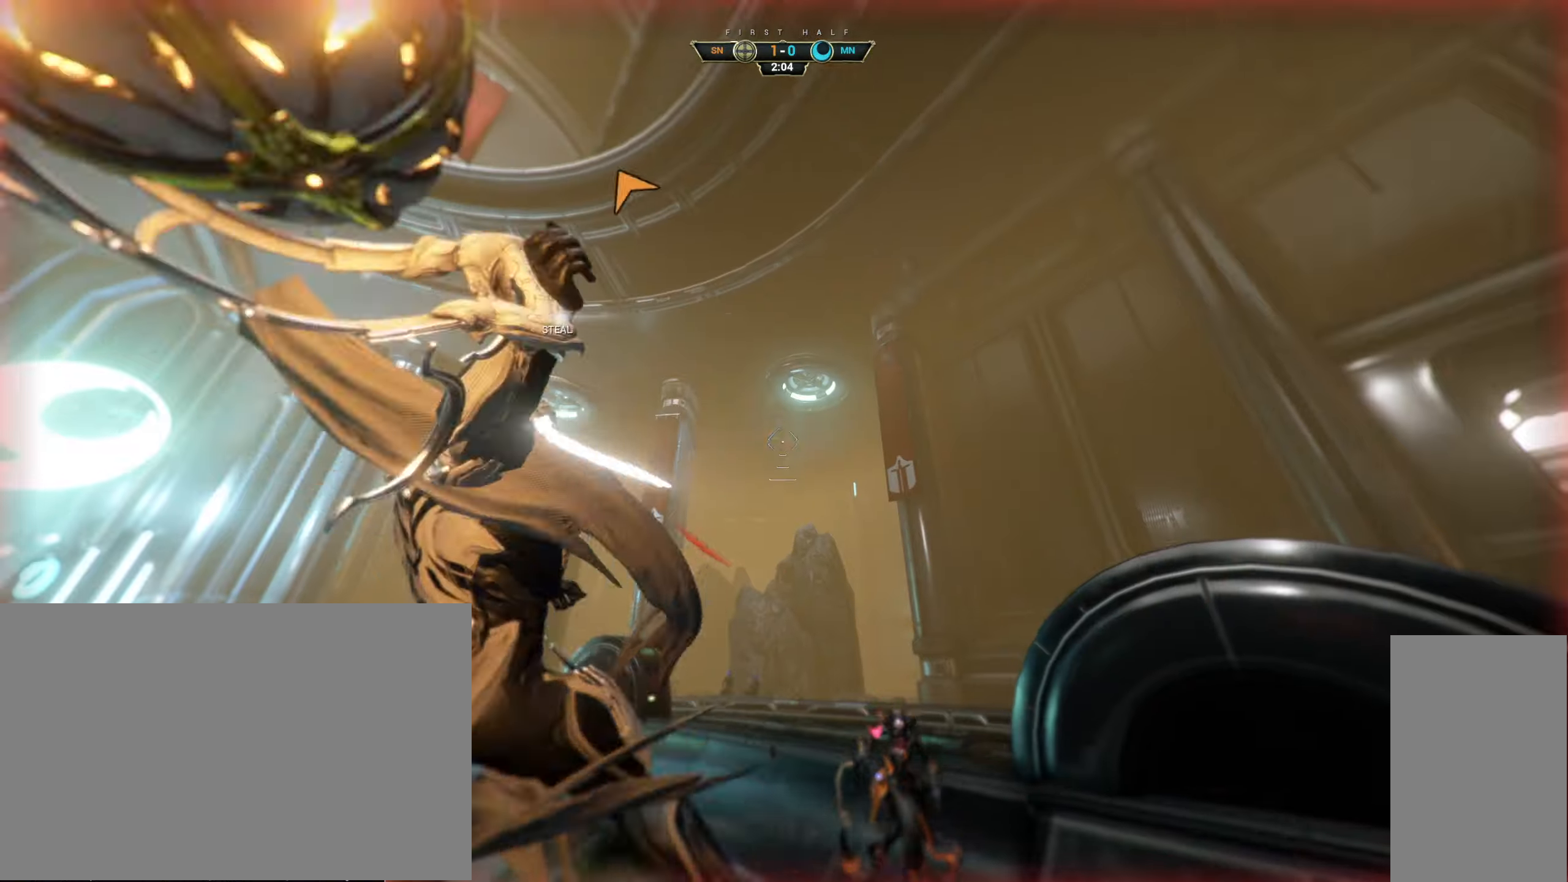
{"dt_ms": 500, "keys": ["a", "w"], "mouse": [], "events": [[33, "w", "down"], [233, "ctrl", "down"], [283, "space", "down"], [350, "space", "up"], [383, "ctrl", "up"]]}
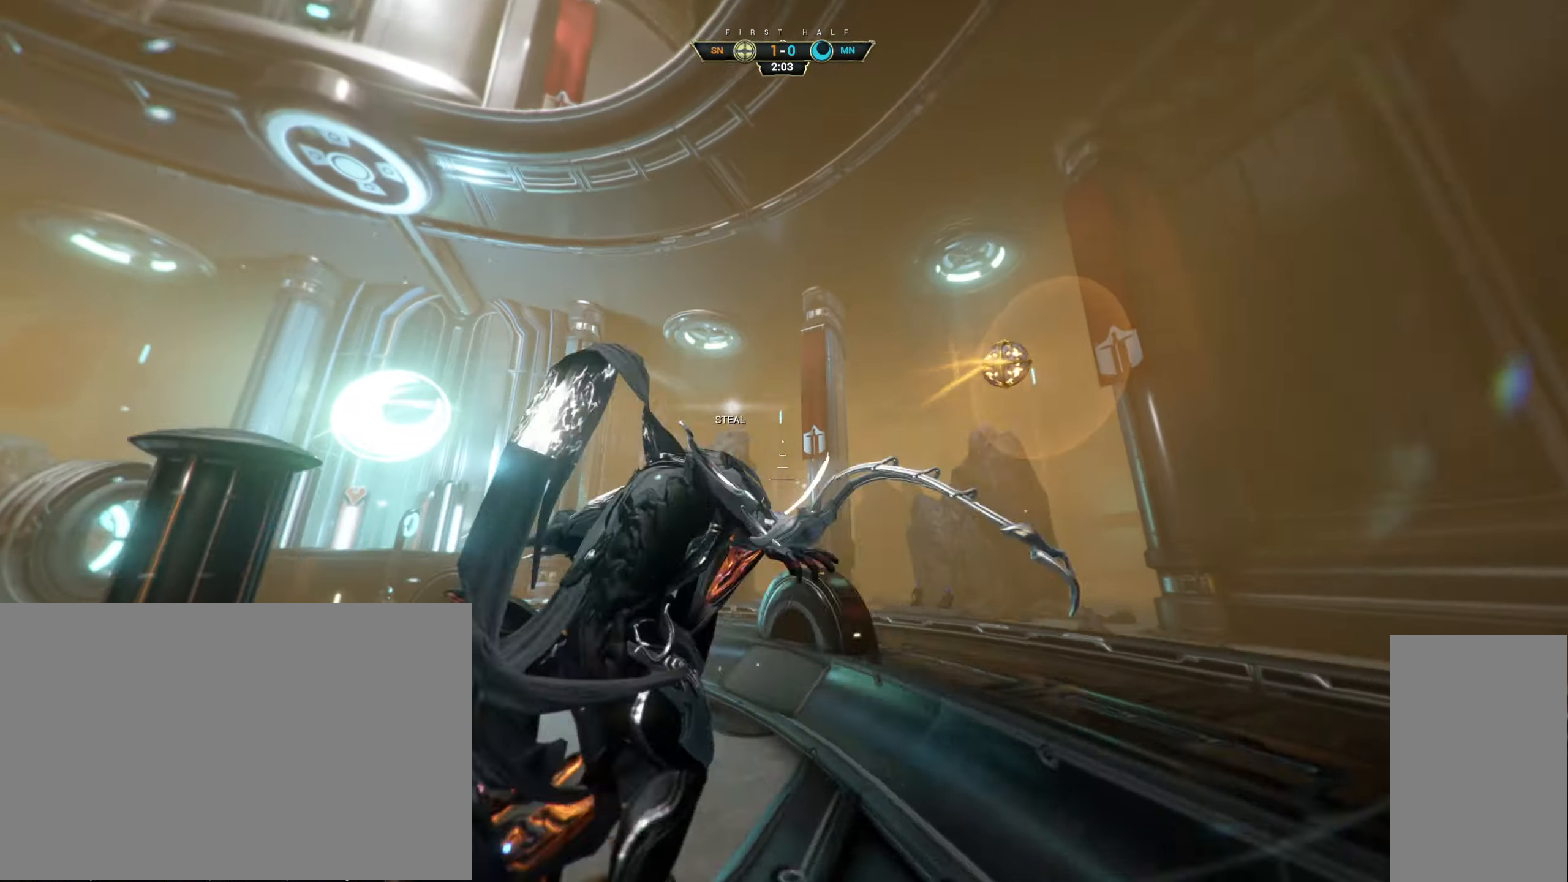
{"dt_ms": 500, "keys": ["a", "e", "w"], "mouse": [], "events": [[283, "d", "down"], [283, "mouse_right", "down"], [300, "a", "up"], [300, "w", "up"], [366, "d", "up"], [400, "a", "down"], [400, "mouse_right", "up"], [483, "w", "down"], [500, "e", "down"]]}
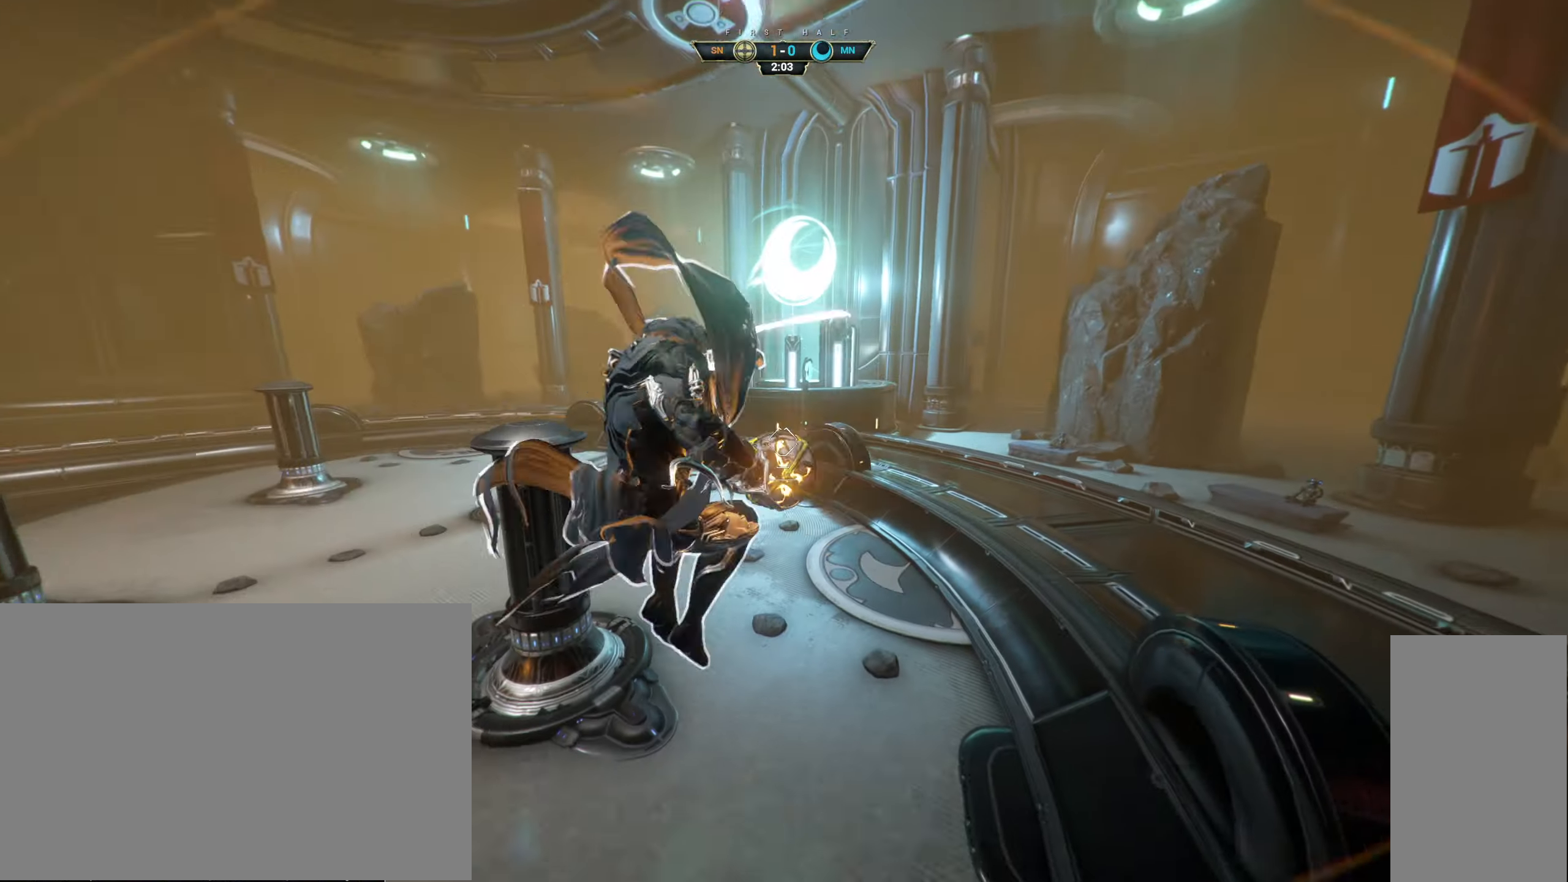
{"dt_ms": 500, "keys": ["w"], "mouse": [], "events": [[16, "a", "up"], [116, "e", "up"], [200, "a", "down"], [266, "a", "up"], [350, "mouse_left", "down"], [433, "mouse_left", "up"]]}
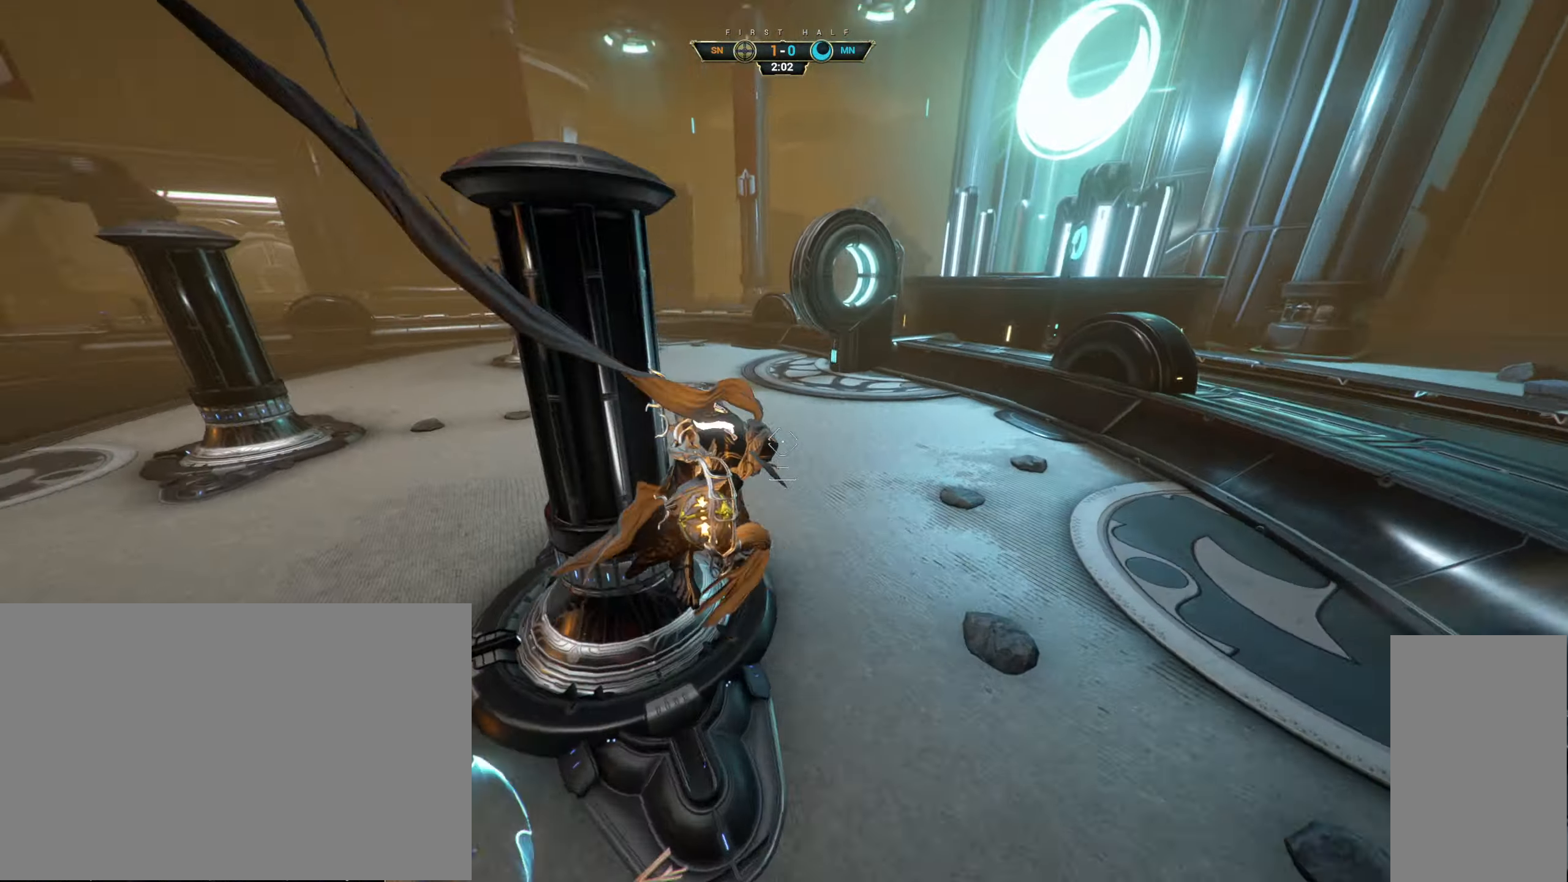
{"dt_ms": 500, "keys": ["d", "s"], "mouse": ["left"], "events": [[133, "a", "down"], [216, "w", "up"], [300, "space", "down"], [316, "s", "down"], [416, "space", "up"], [433, "a", "up"], [466, "d", "down"], [500, "mouse_left", "down"]]}
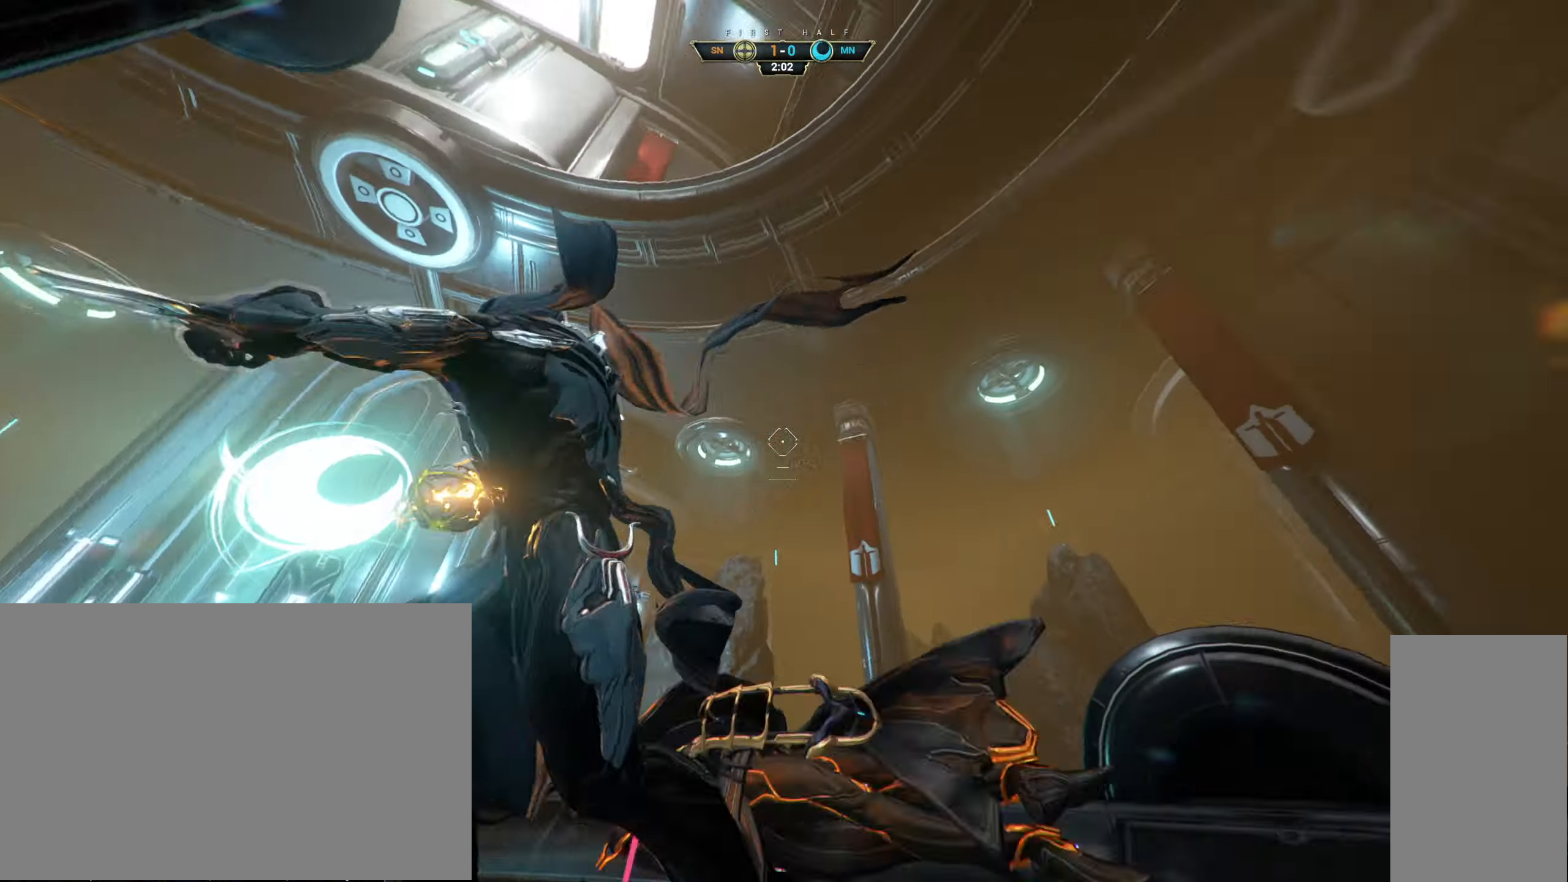
{"dt_ms": 500, "keys": ["w"], "mouse": [], "events": [[150, "mouse_left", "up"], [216, "s", "up"], [333, "w", "down"], [500, "d", "up"]]}
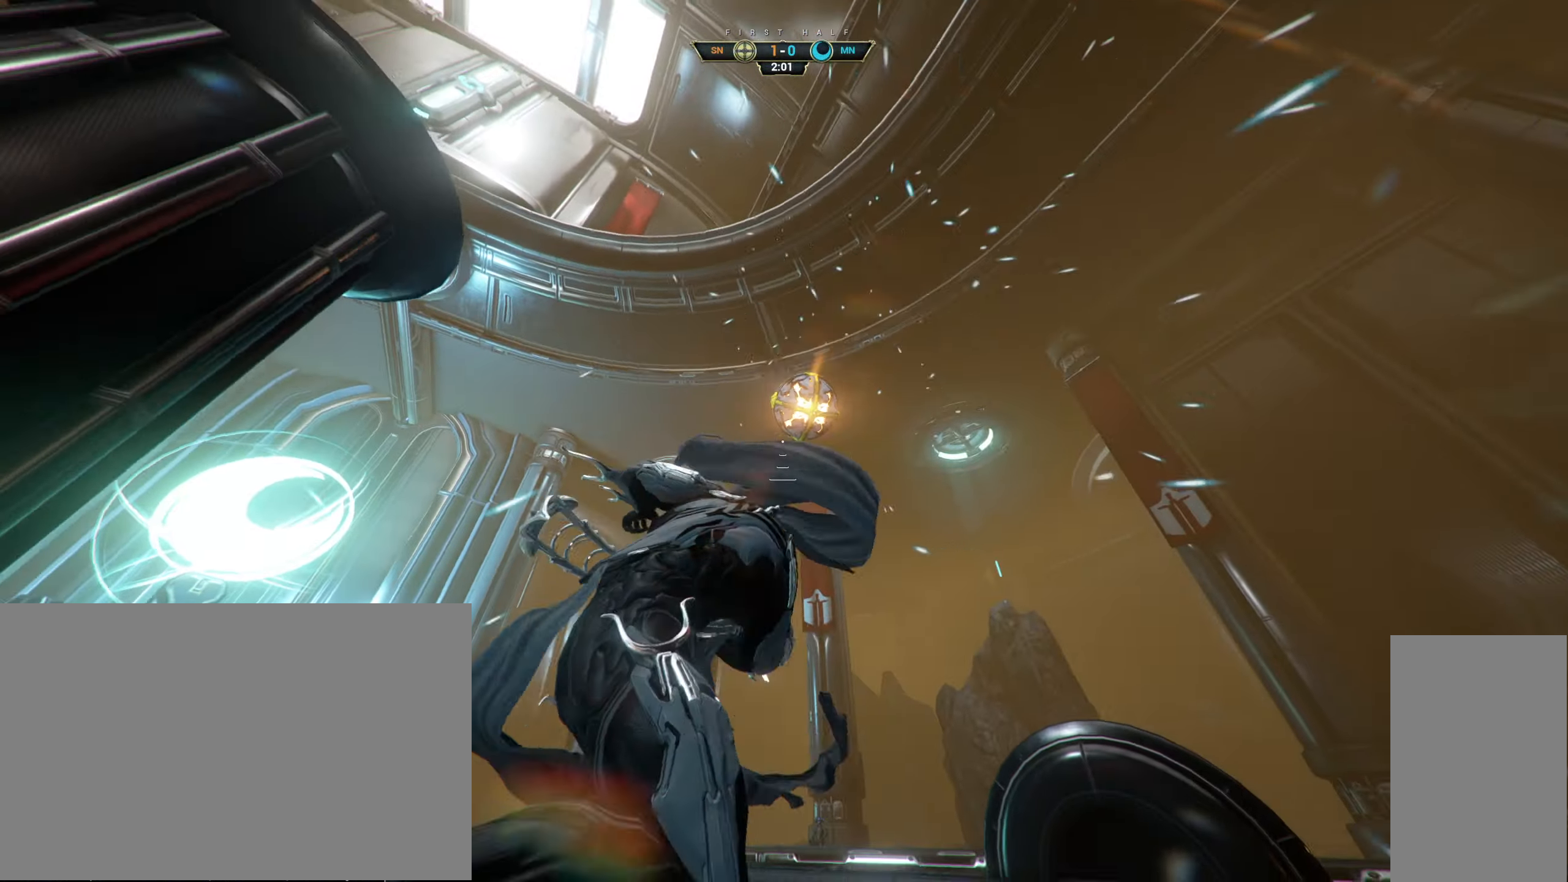
{"dt_ms": 500, "keys": ["w"], "mouse": [], "events": [[16, "ctrl", "down"], [100, "space", "down"], [133, "space", "up"], [166, "ctrl", "up"], [300, "d", "down"], [366, "d", "up"]]}
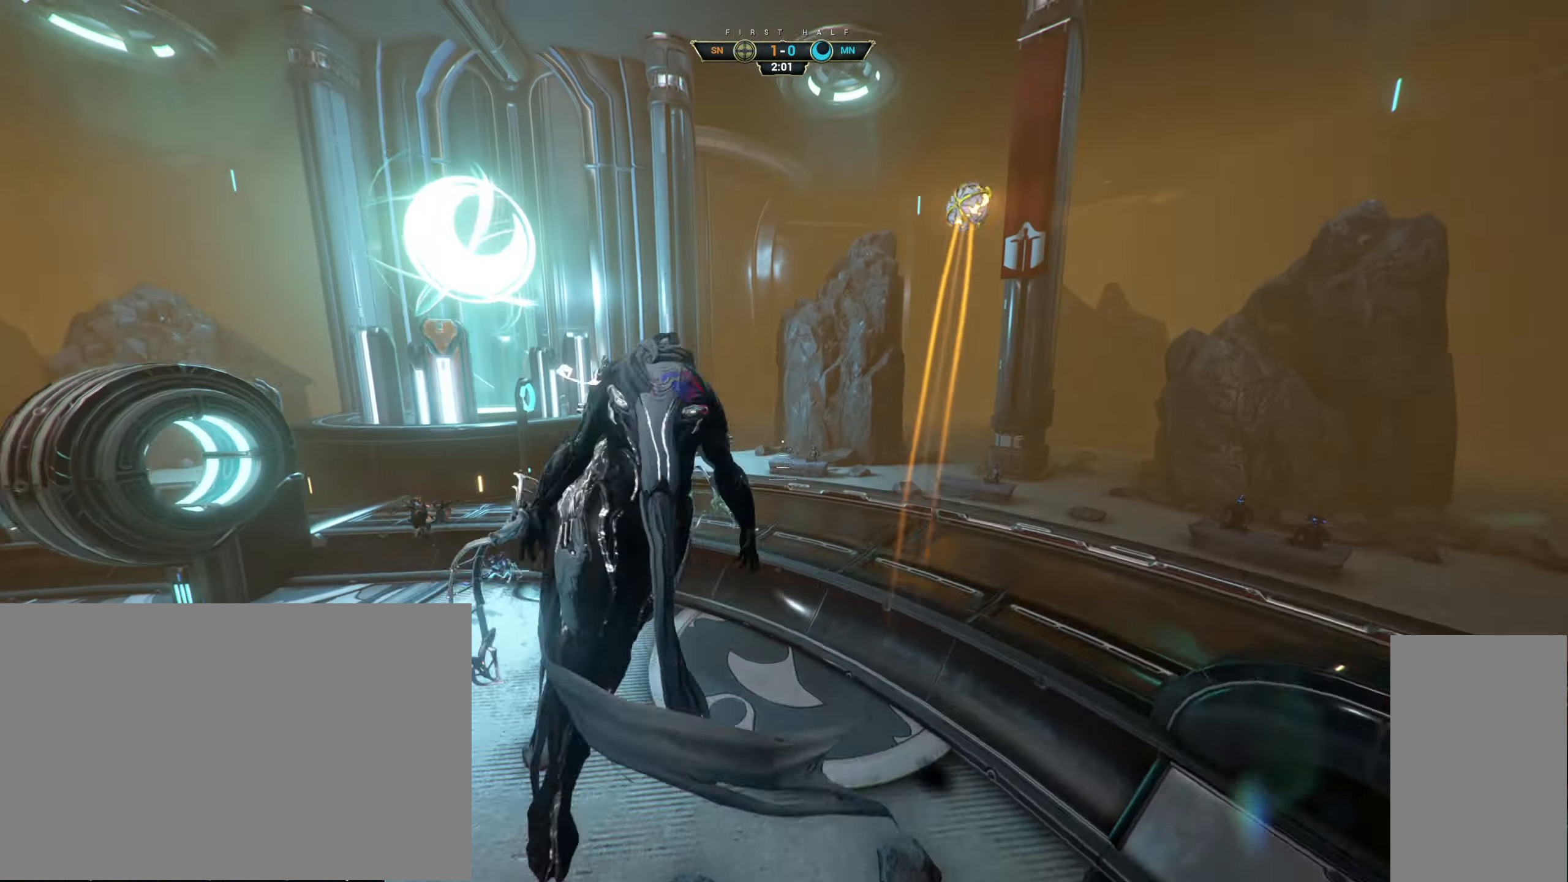
{"dt_ms": 500, "keys": ["w"], "mouse": [], "events": [[366, "mouse_right", "down"], [483, "mouse_right", "up"]]}
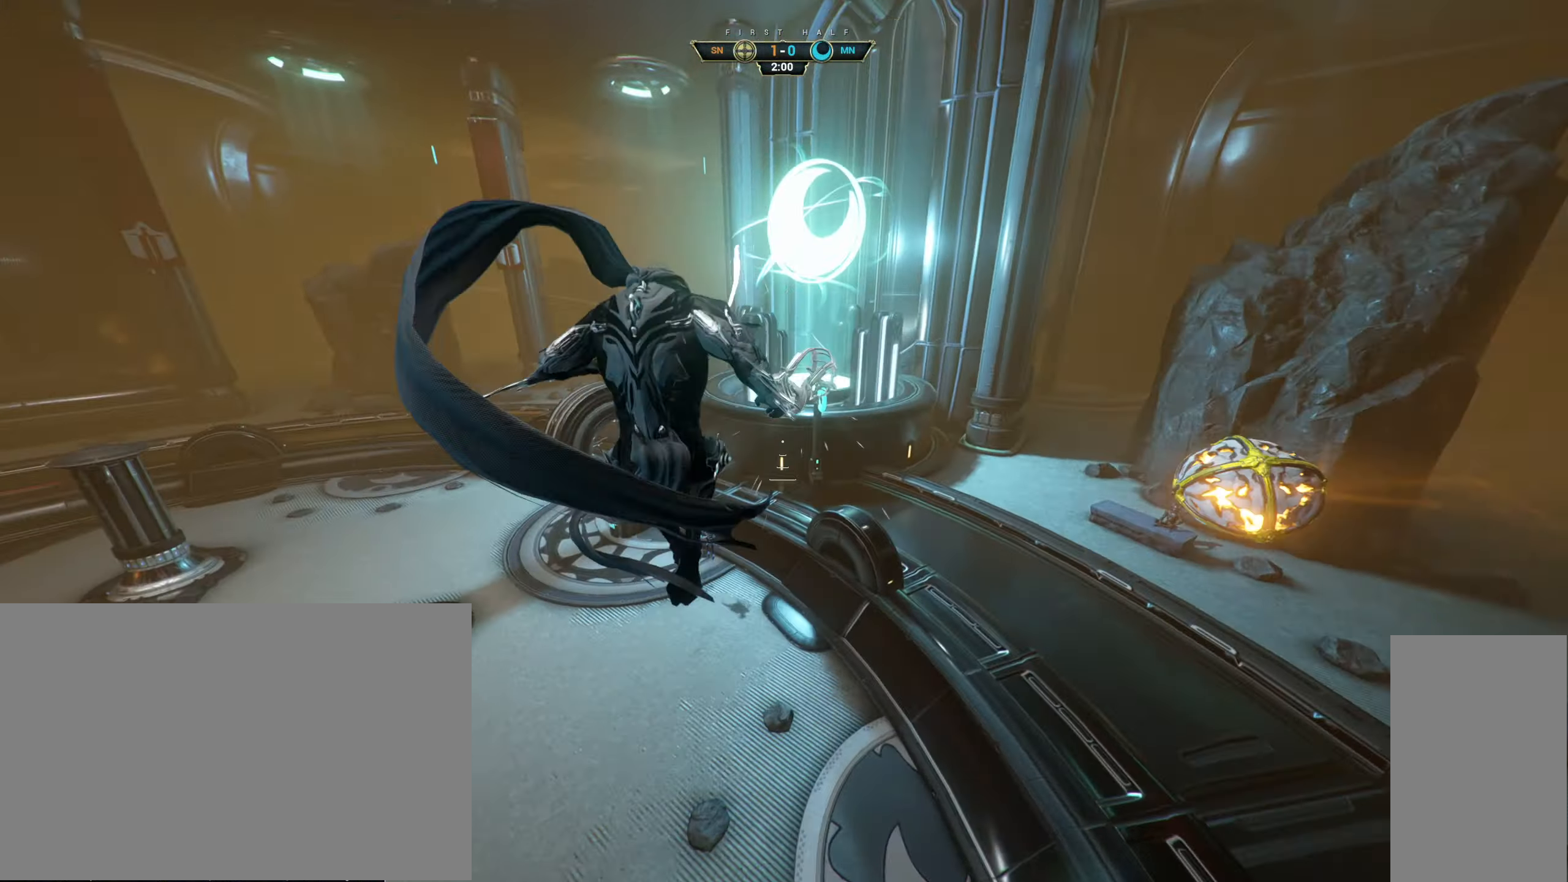
{"dt_ms": 500, "keys": ["a"], "mouse": [], "events": [[50, "w", "up"], [116, "d", "down"], [133, "e", "down"], [216, "e", "up"], [300, "s", "down"], [316, "a", "down"], [383, "d", "up"], [500, "s", "up"]]}
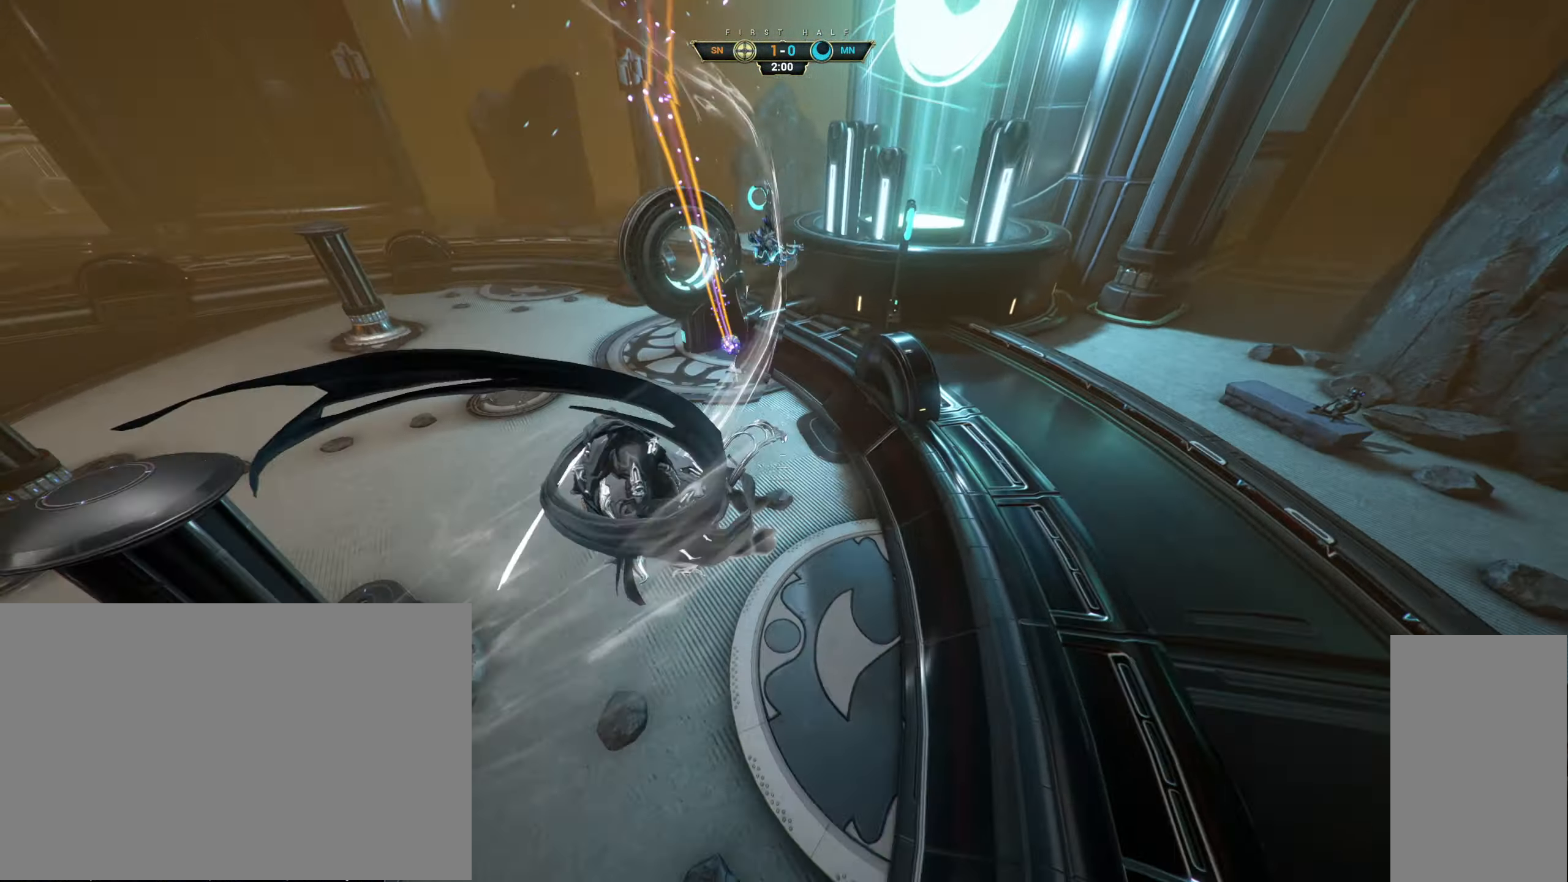
{"dt_ms": 500, "keys": ["ctrl", "w"], "mouse": ["right"], "events": [[50, "mouse_right", "down"], [83, "w", "down"], [133, "a", "up"], [150, "mouse_right", "up"], [233, "mouse_right", "down"], [350, "mouse_right", "up"], [400, "ctrl", "down"], [433, "mouse_right", "down"]]}
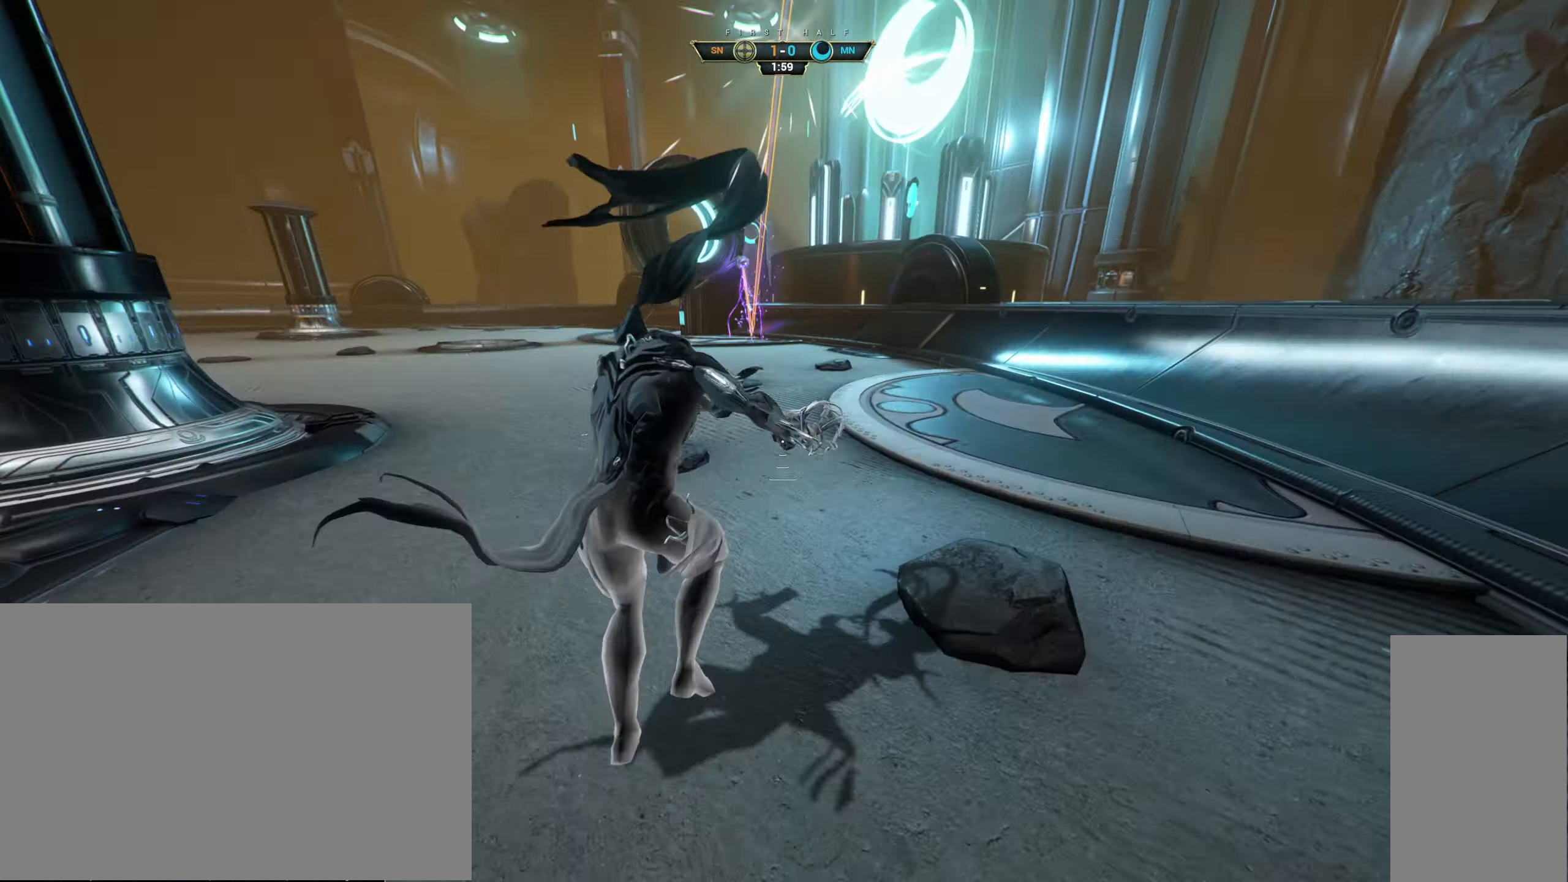
{"dt_ms": 500, "keys": ["d", "w"], "mouse": [], "events": [[33, "ctrl", "up"], [66, "mouse_right", "up"], [133, "ctrl", "down"], [200, "space", "down"], [266, "space", "up"], [333, "ctrl", "up"], [333, "space", "down"], [400, "space", "up"], [450, "d", "down"]]}
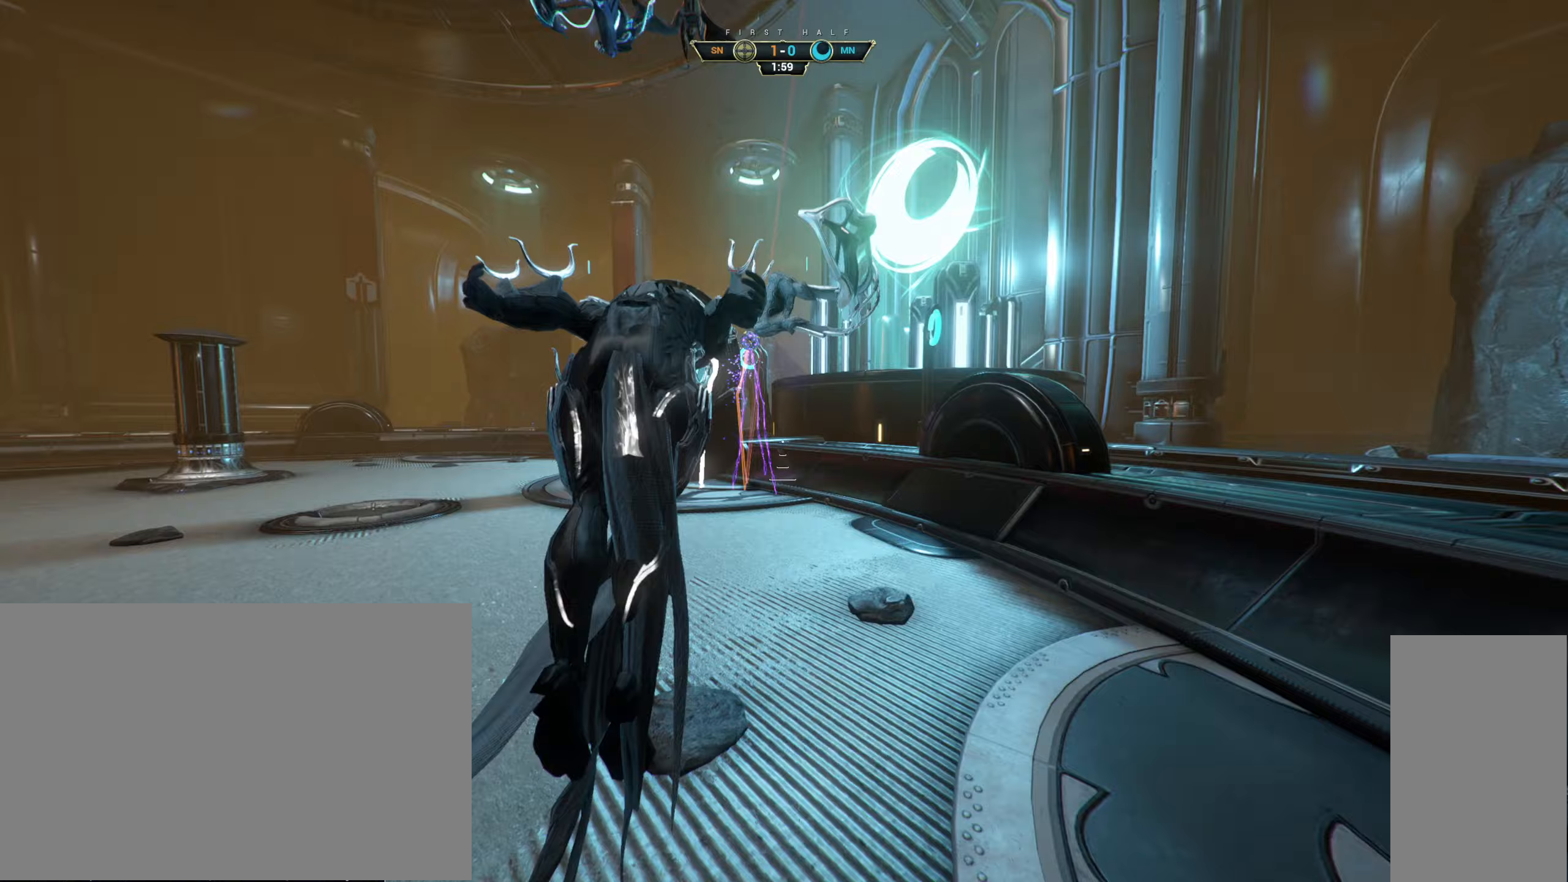
{"dt_ms": 500, "keys": ["w"], "mouse": [], "events": [[317, "d", "up"], [417, "e", "down"], [500, "e", "up"]]}
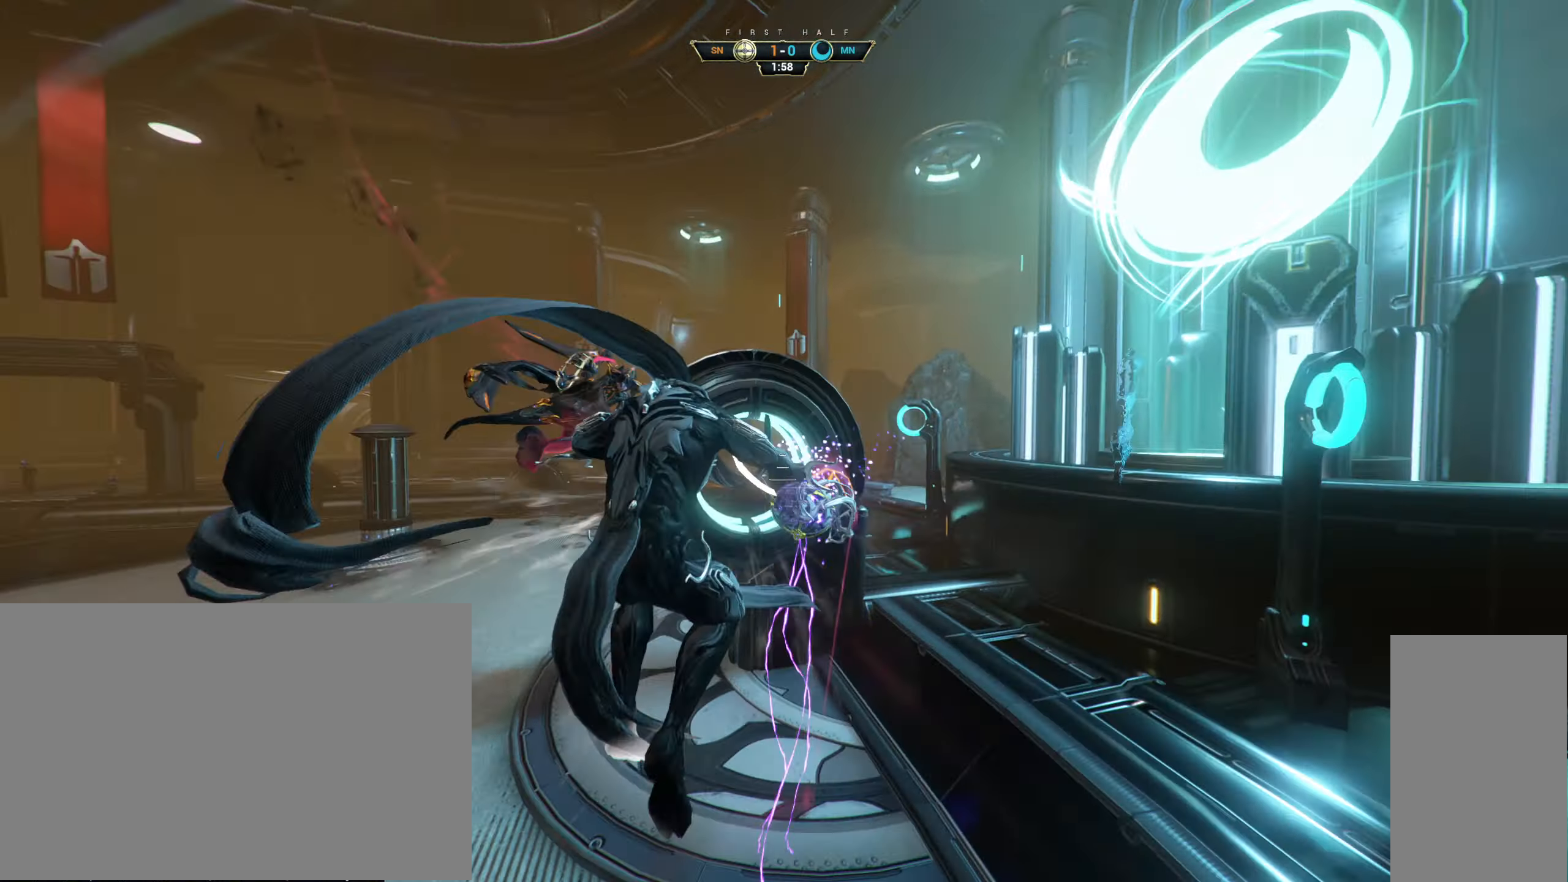
{"dt_ms": 500, "keys": ["a", "w"], "mouse": [], "events": [[167, "a", "down"], [233, "w", "up"], [433, "w", "down"]]}
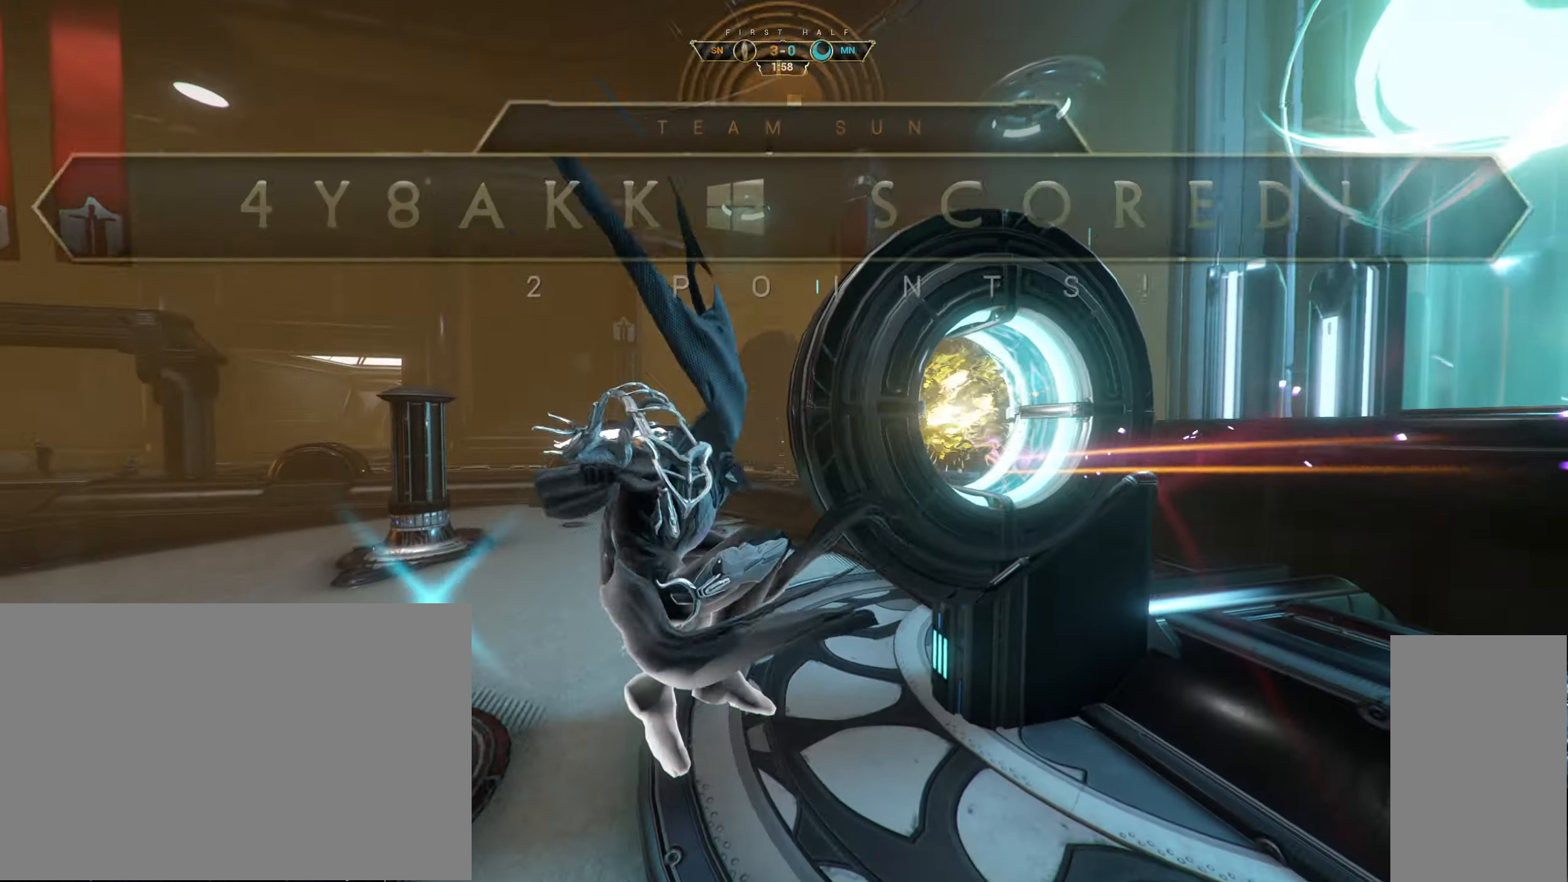
{"dt_ms": 500, "keys": ["shift", "space", "w"], "mouse": [], "events": [[33, "a", "up"], [283, "ctrl", "down"], [350, "space", "down"], [417, "ctrl", "up"], [417, "space", "up"], [483, "shift", "down"], [500, "space", "down"]]}
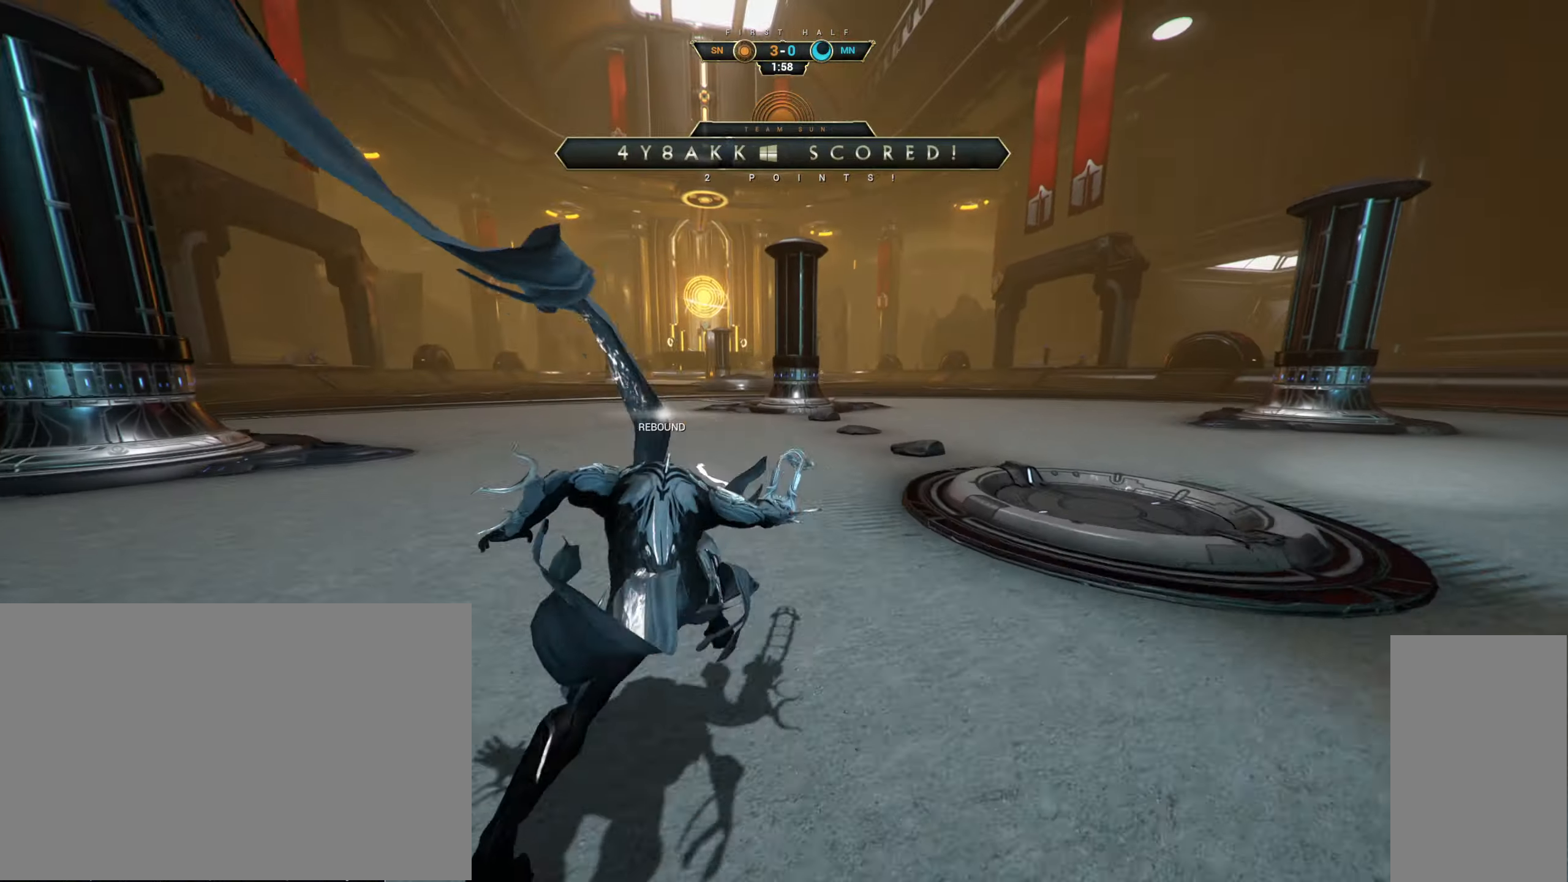
{"dt_ms": 500, "keys": ["a", "w"], "mouse": [], "events": [[83, "shift", "up"], [100, "space", "up"], [233, "a", "down"]]}
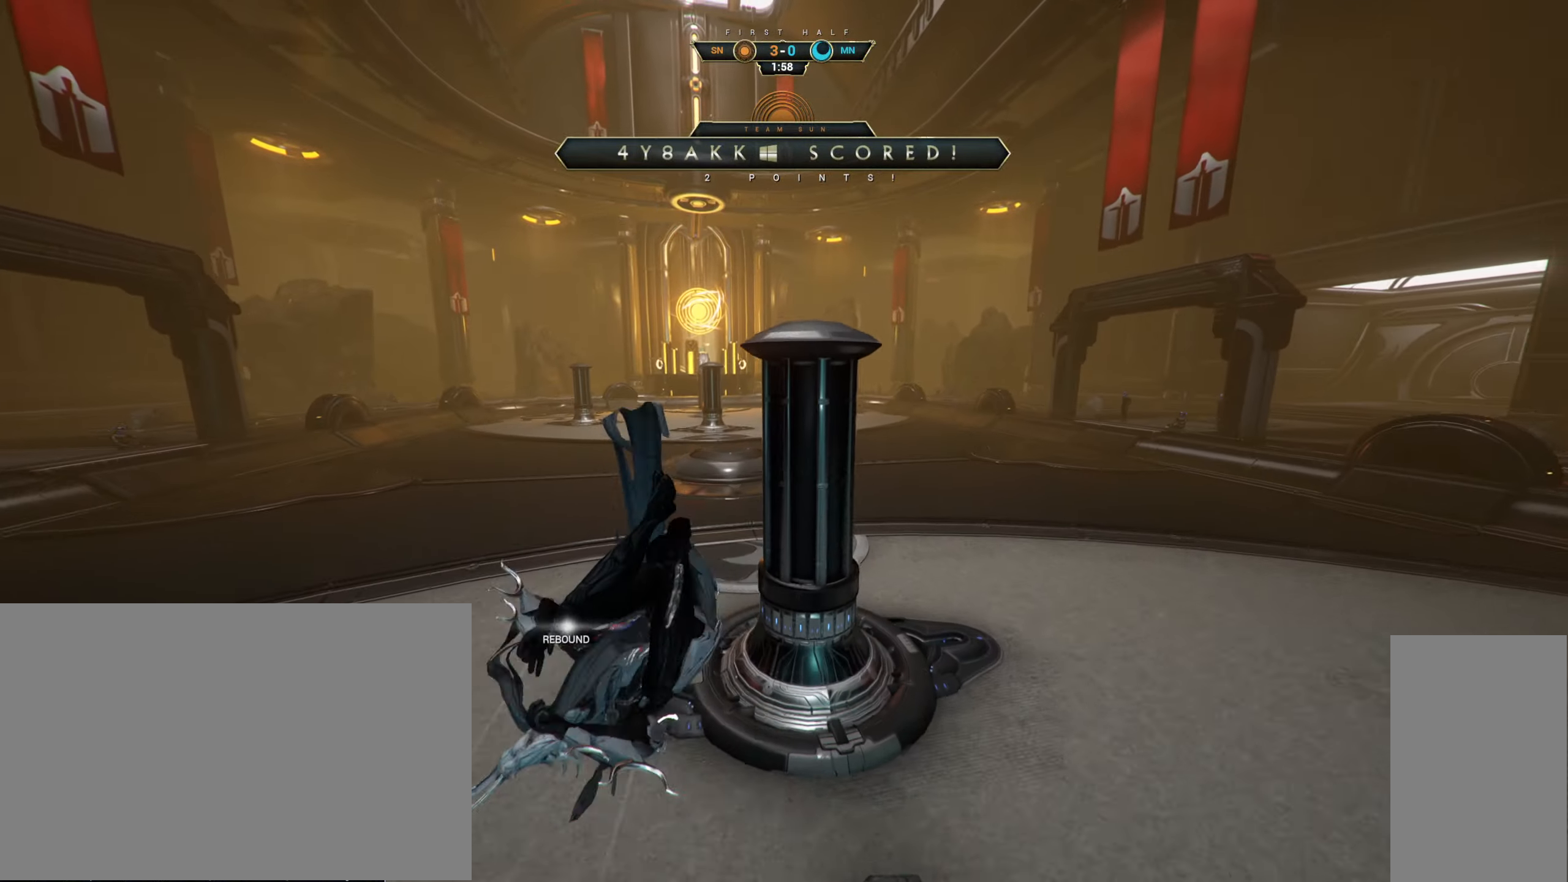
{"dt_ms": 500, "keys": ["a", "s"], "mouse": [], "events": [[133, "w", "up"], [300, "s", "down"]]}
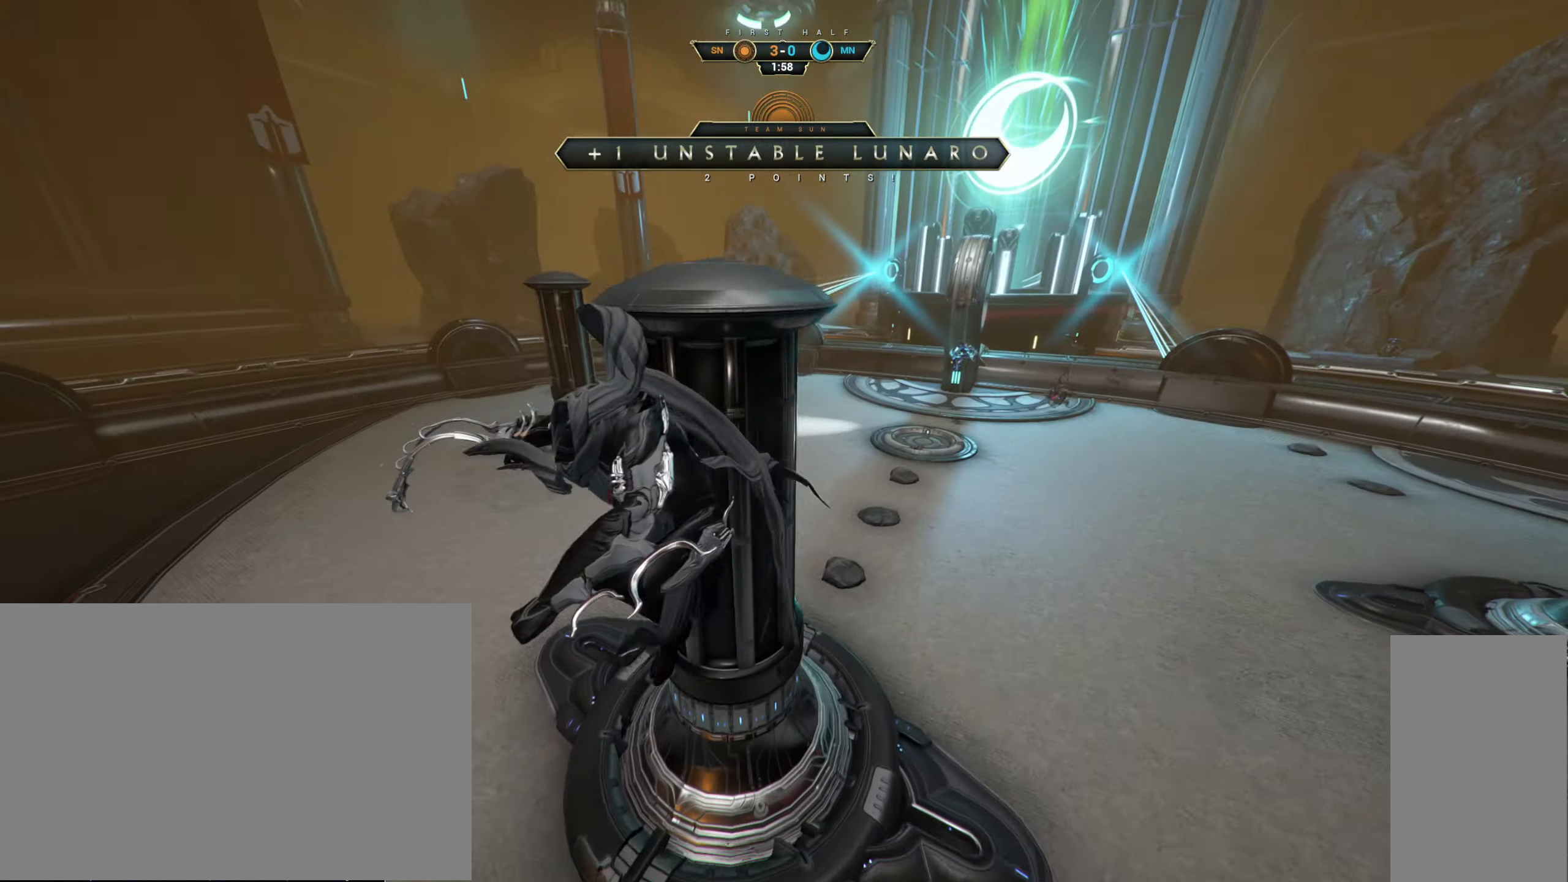
{"dt_ms": 500, "keys": ["a", "s"], "mouse": [], "events": [[33, "a", "up"], [200, "ctrl", "down"], [200, "mouse_right", "down"], [300, "mouse_right", "up"], [317, "ctrl", "up"], [400, "a", "down"]]}
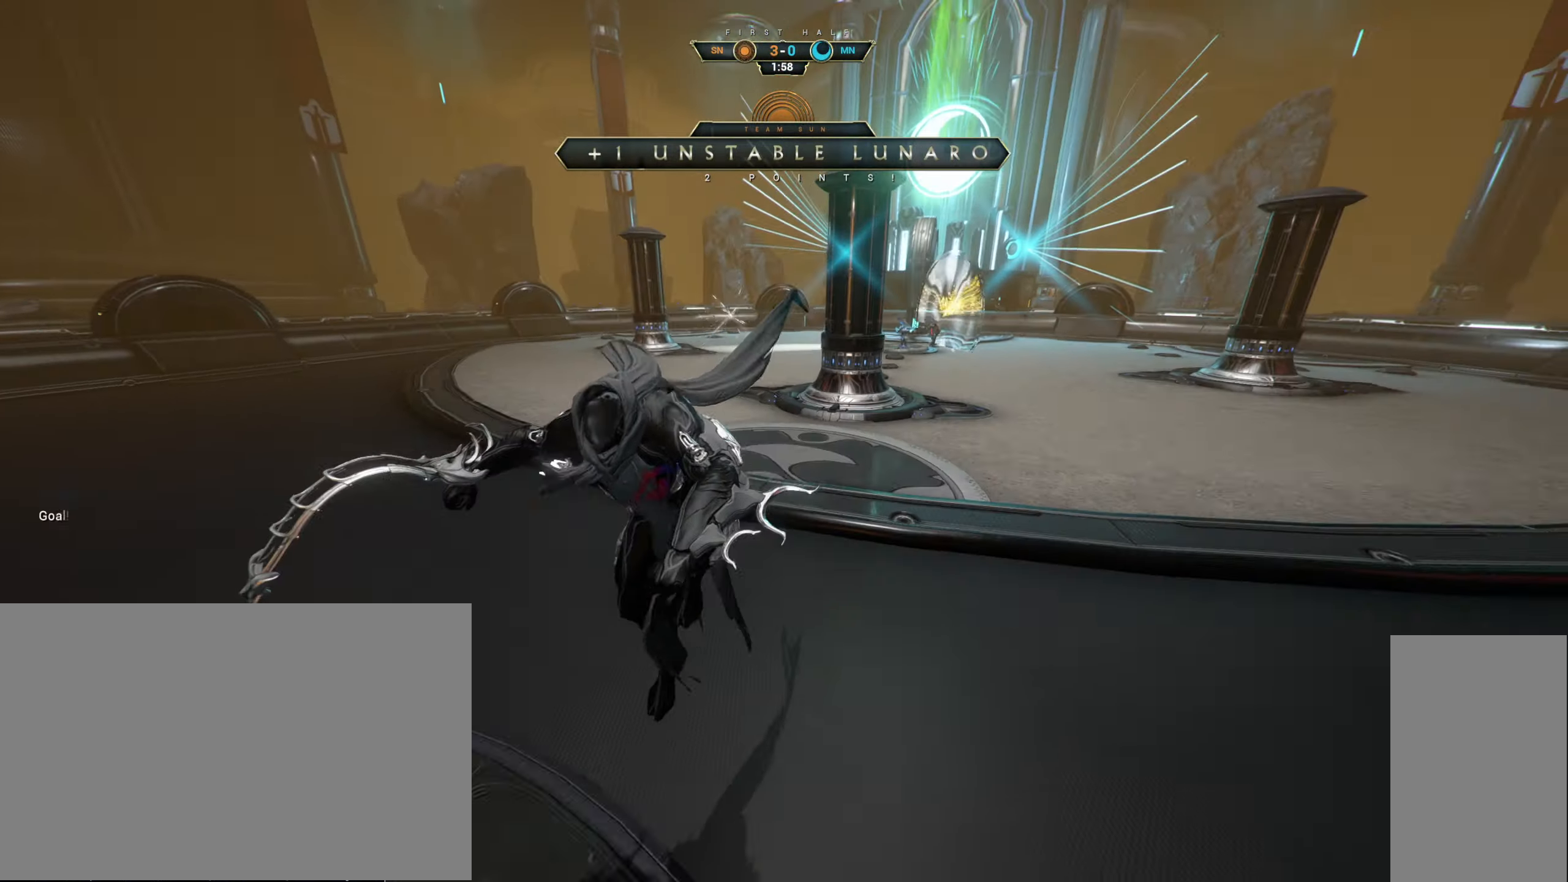
{"dt_ms": 500, "keys": [], "mouse": [], "events": [[50, "ctrl", "down"], [150, "ctrl", "up"], [250, "a", "up"], [267, "s", "up"]]}